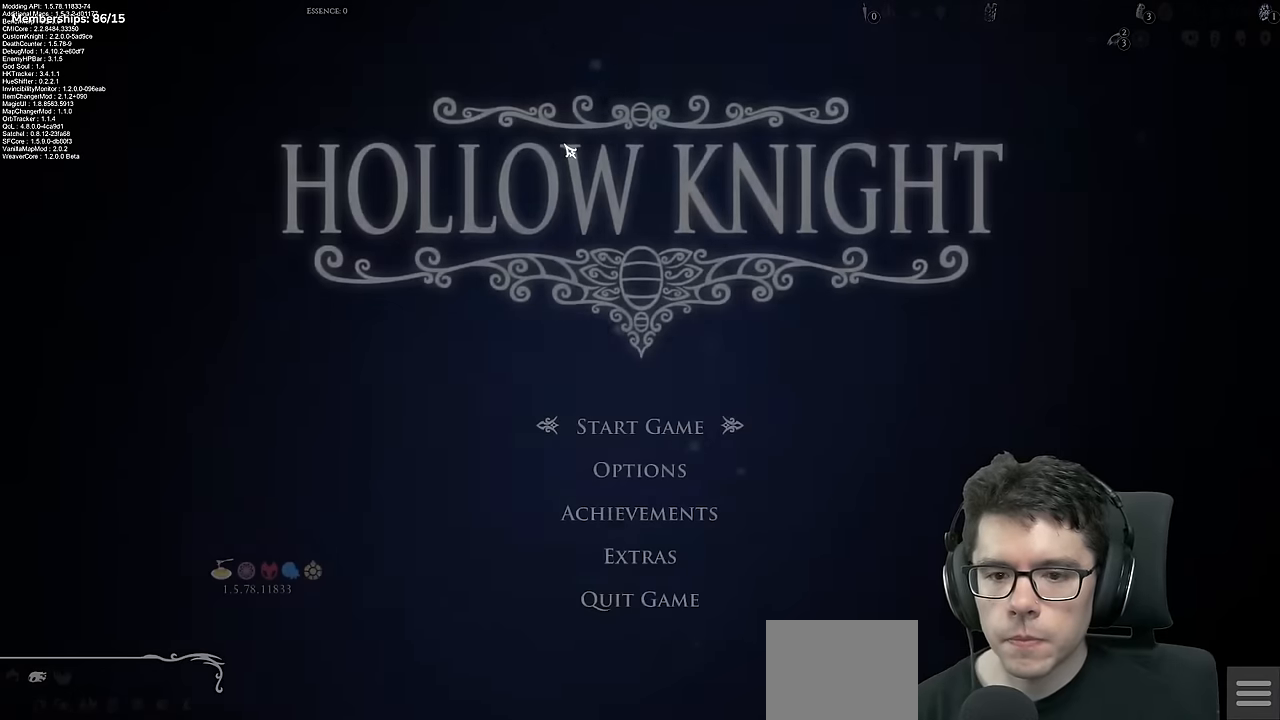
Gameplay with a controller (Xbox layout); each line is a JSON object with the inputs held at the frame after it. "events" lists button and stick changes between this image and that frame as [ms after this image, input, new state], when the widget could be followed in between. Not read: L3 R3.
{"buttons": [], "left_stick": "center", "right_stick": "center", "events": [[201, "A", "down"], [384, "A", "up"]]}
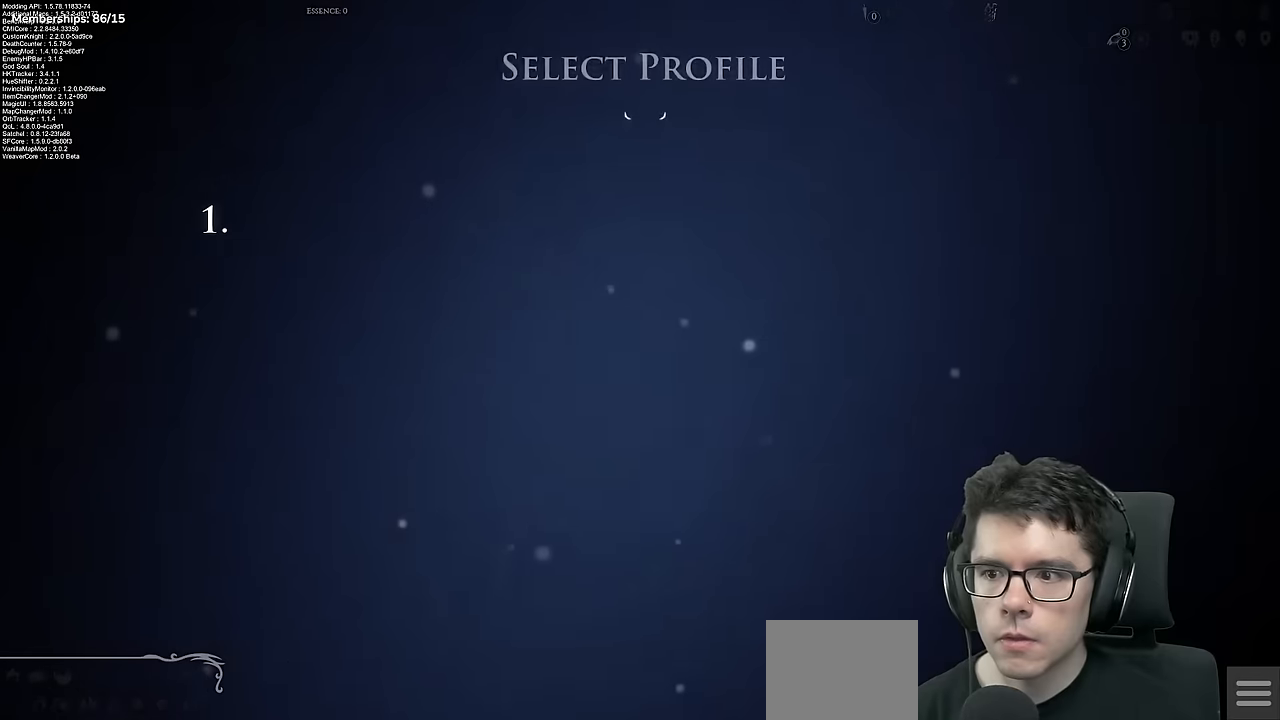
{"buttons": [], "left_stick": "center", "right_stick": "center", "events": []}
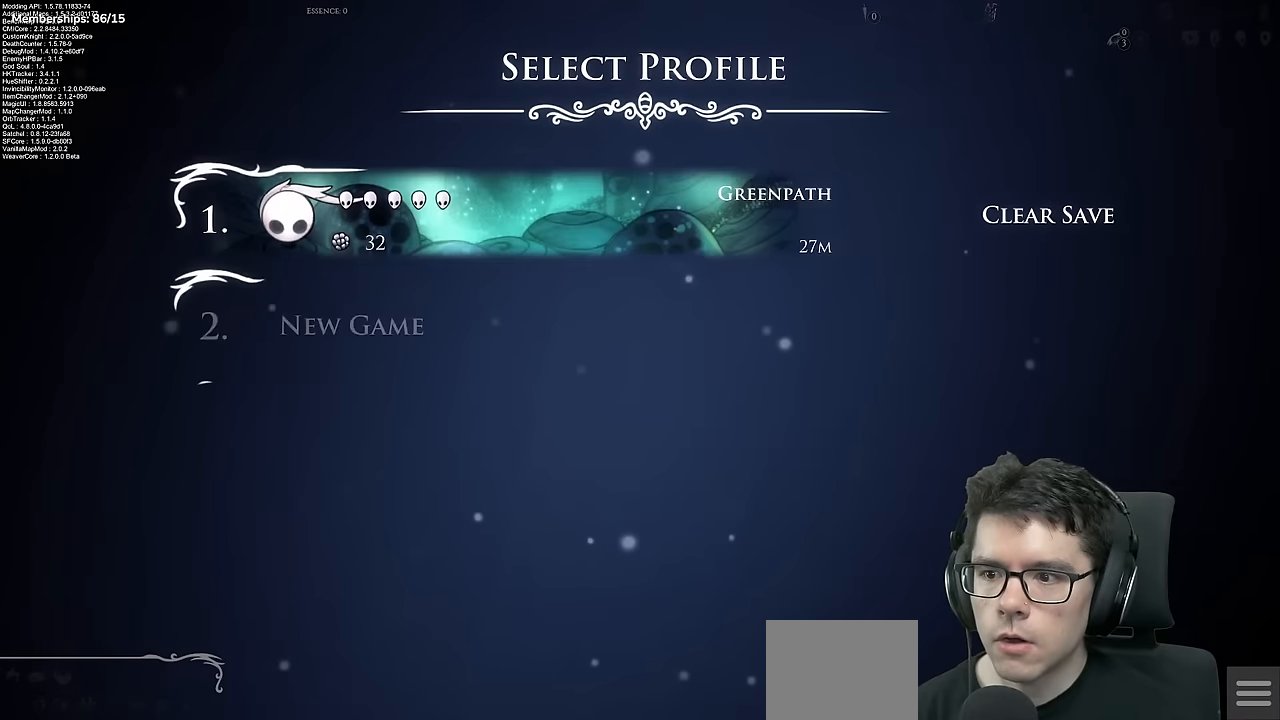
{"buttons": [], "left_stick": "center", "right_stick": "center", "events": []}
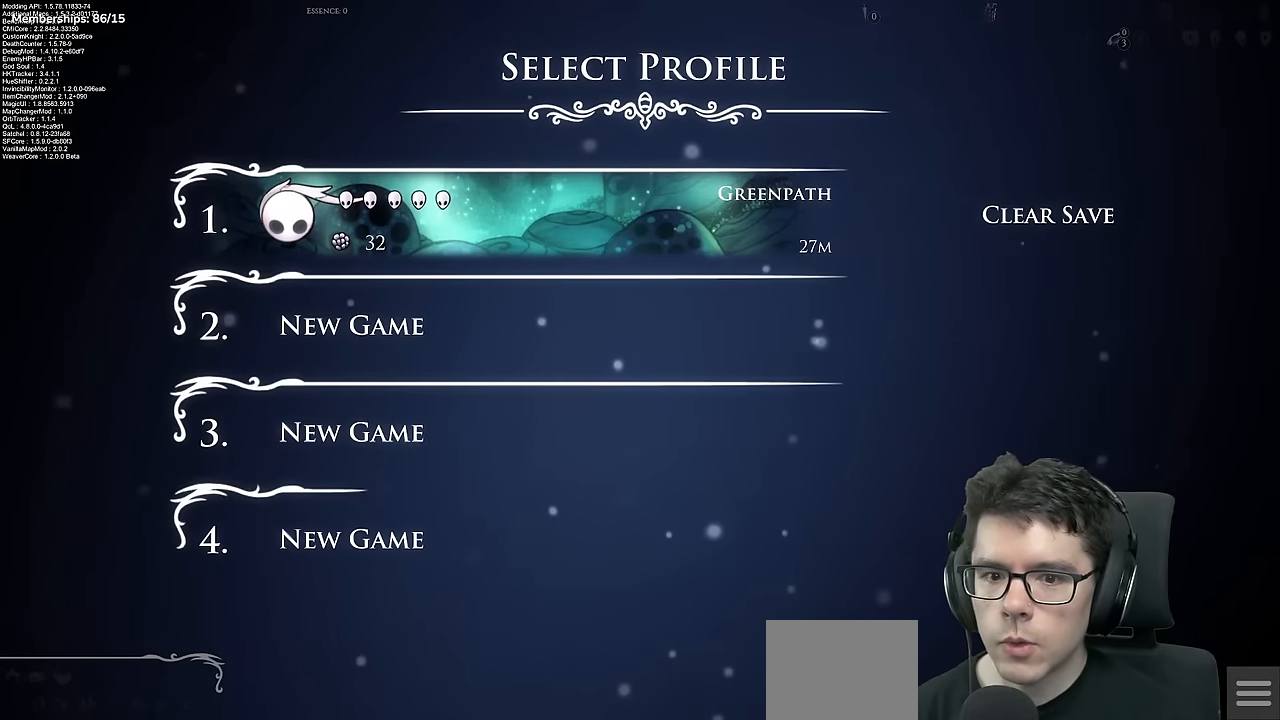
{"buttons": [], "left_stick": "center", "right_stick": "center", "events": []}
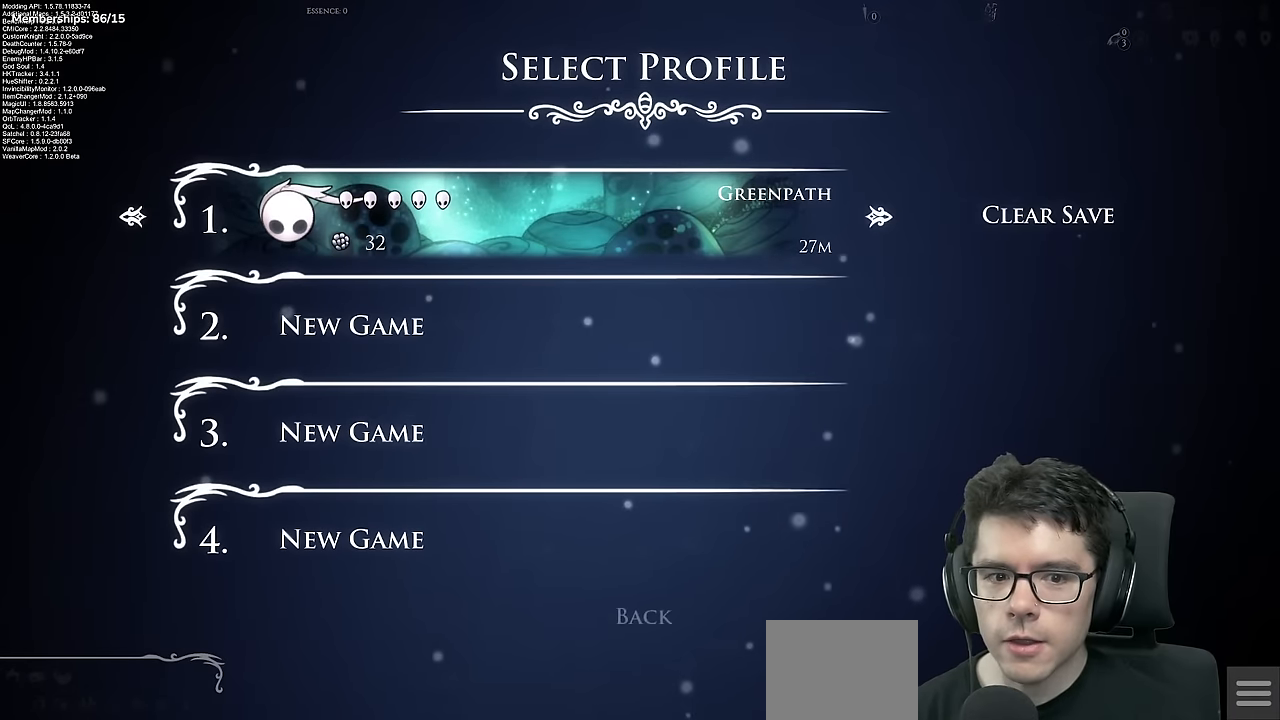
{"buttons": [], "left_stick": "center", "right_stick": "center", "events": [[217, "A", "down"], [417, "A", "up"]]}
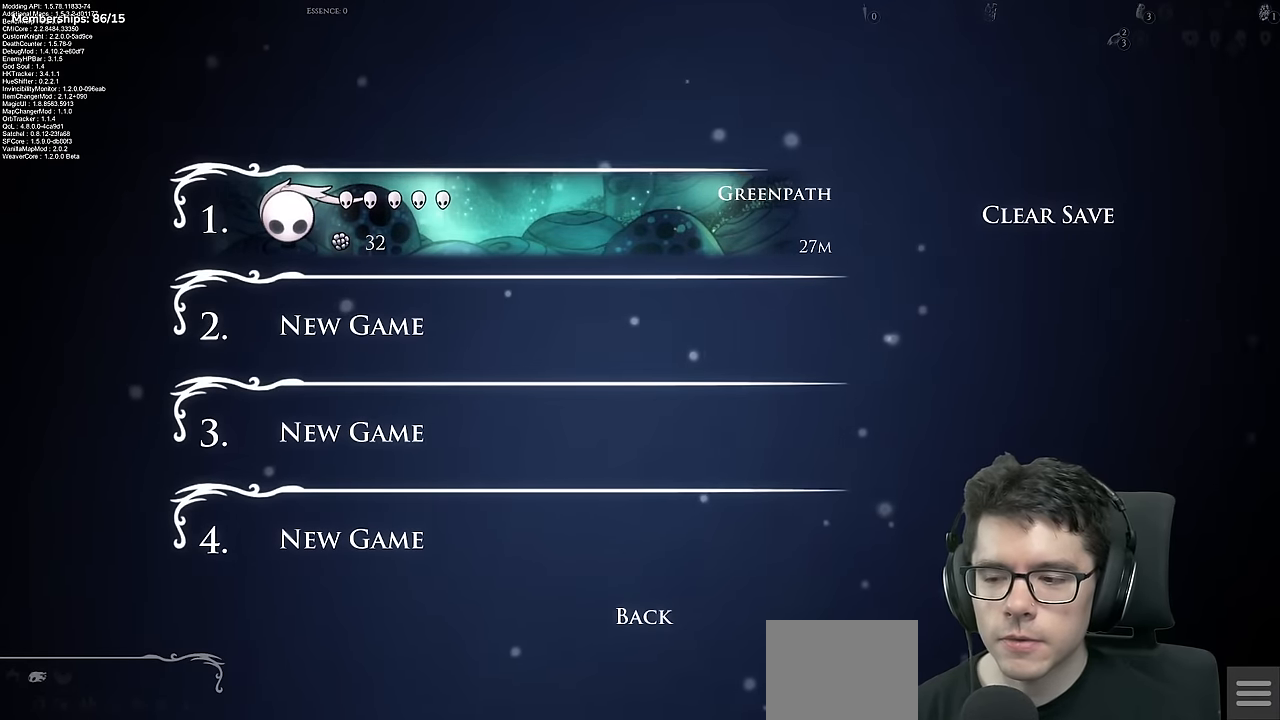
{"buttons": [], "left_stick": "center", "right_stick": "center", "events": []}
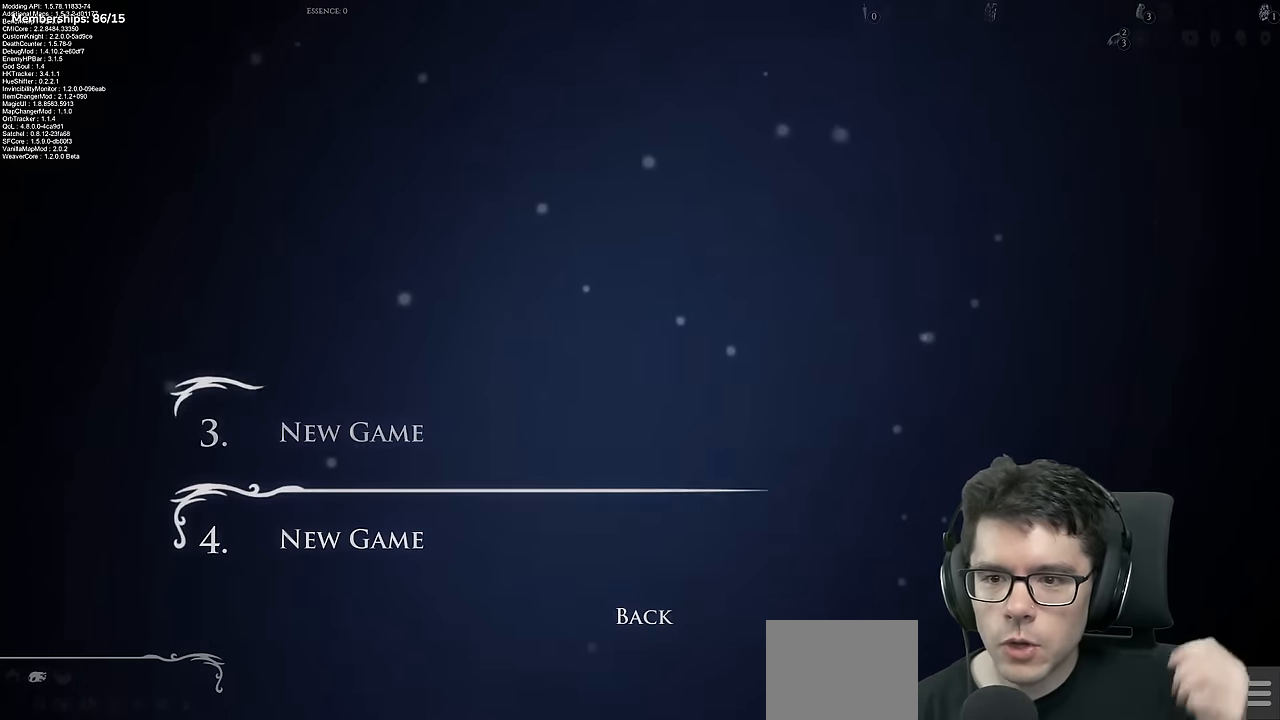
{"buttons": [], "left_stick": "center", "right_stick": "center", "events": []}
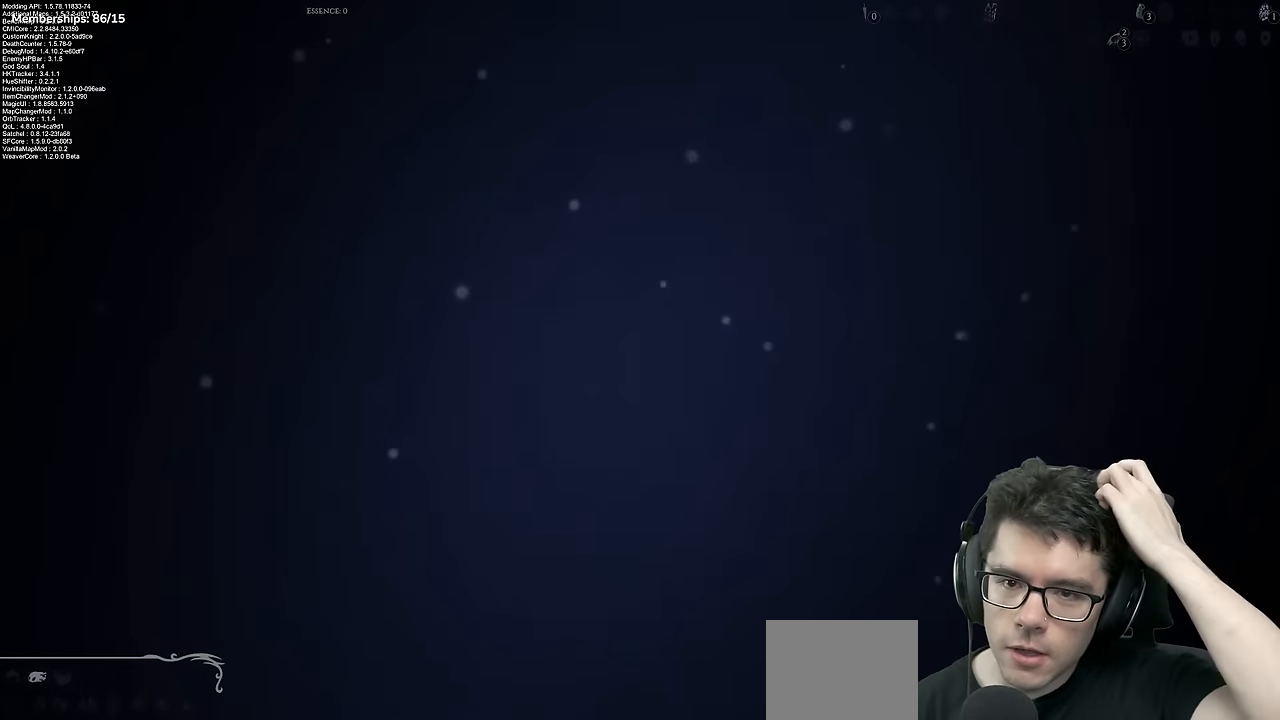
{"buttons": [], "left_stick": "center", "right_stick": "center", "events": []}
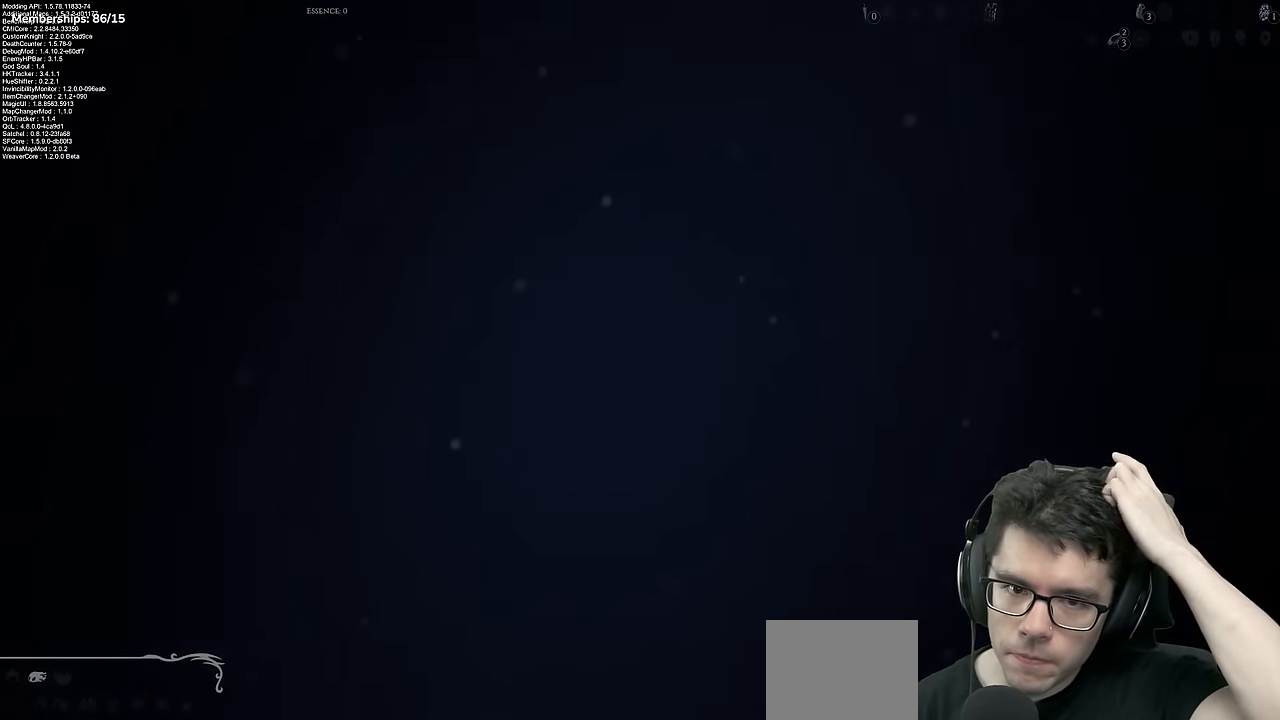
{"buttons": [], "left_stick": "center", "right_stick": "center", "events": []}
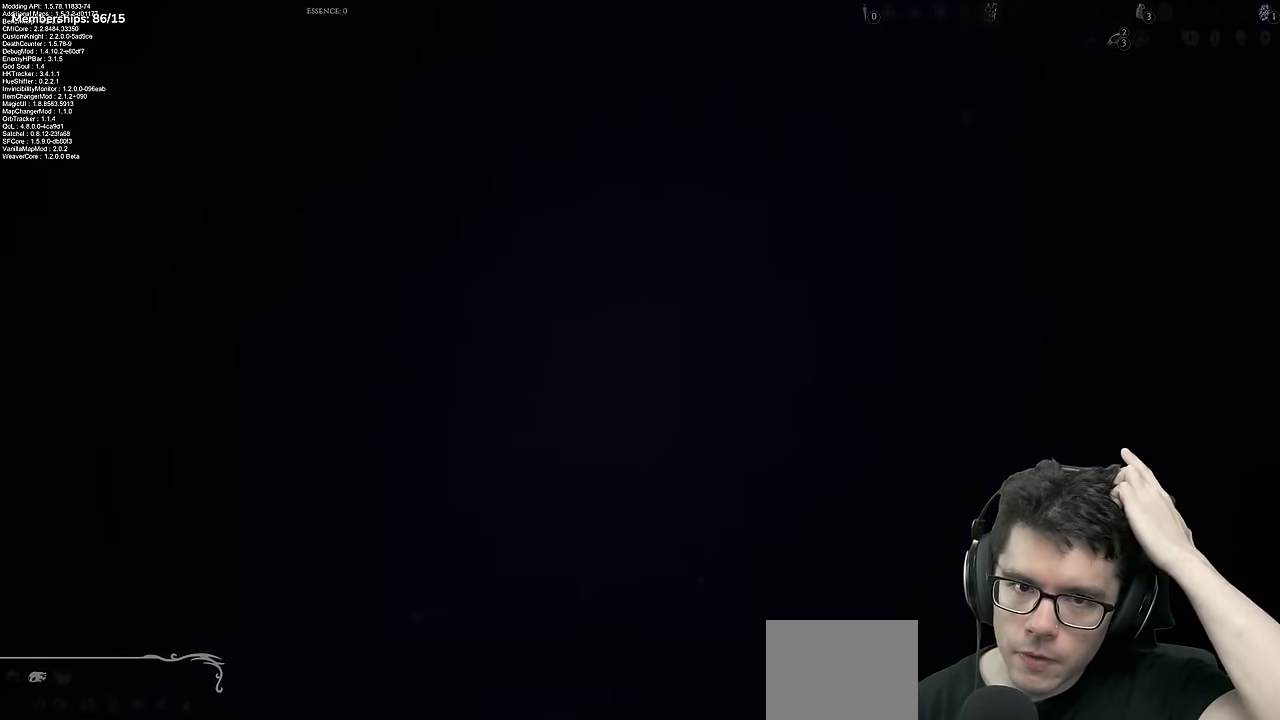
{"buttons": [], "left_stick": "center", "right_stick": "center", "events": []}
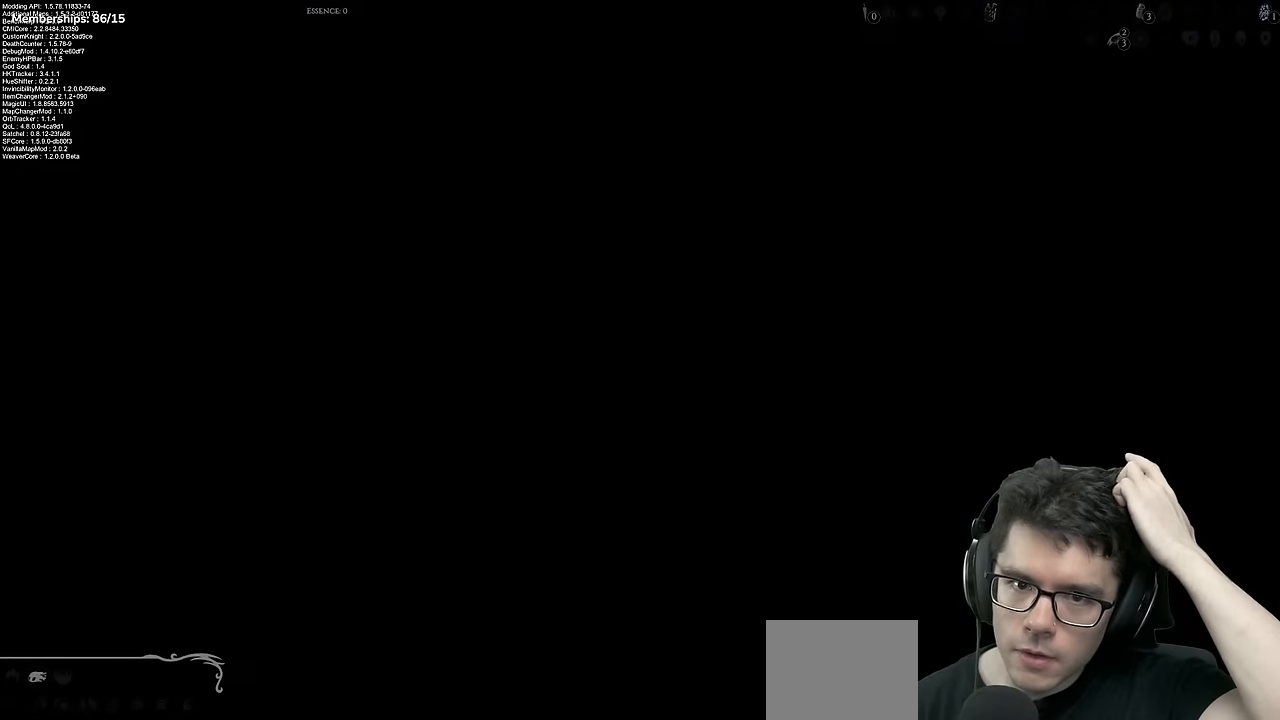
{"buttons": [], "left_stick": "center", "right_stick": "center", "events": []}
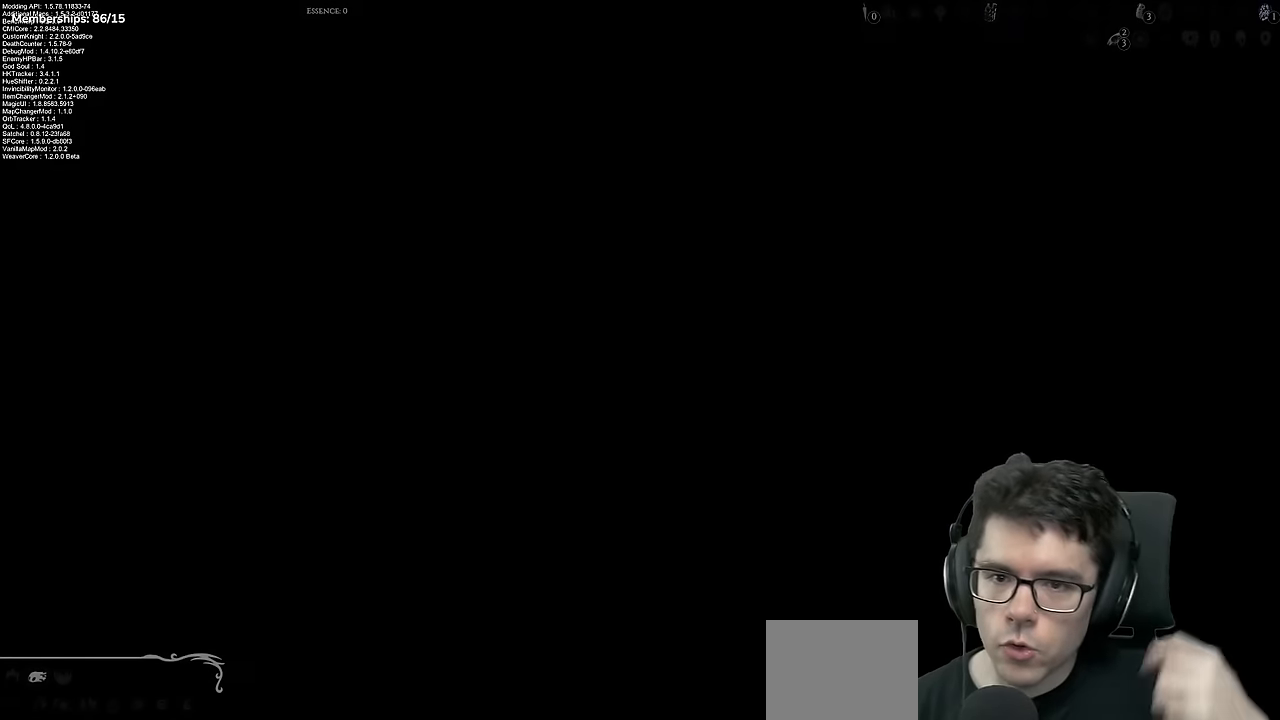
{"buttons": [], "left_stick": "center", "right_stick": "center", "events": []}
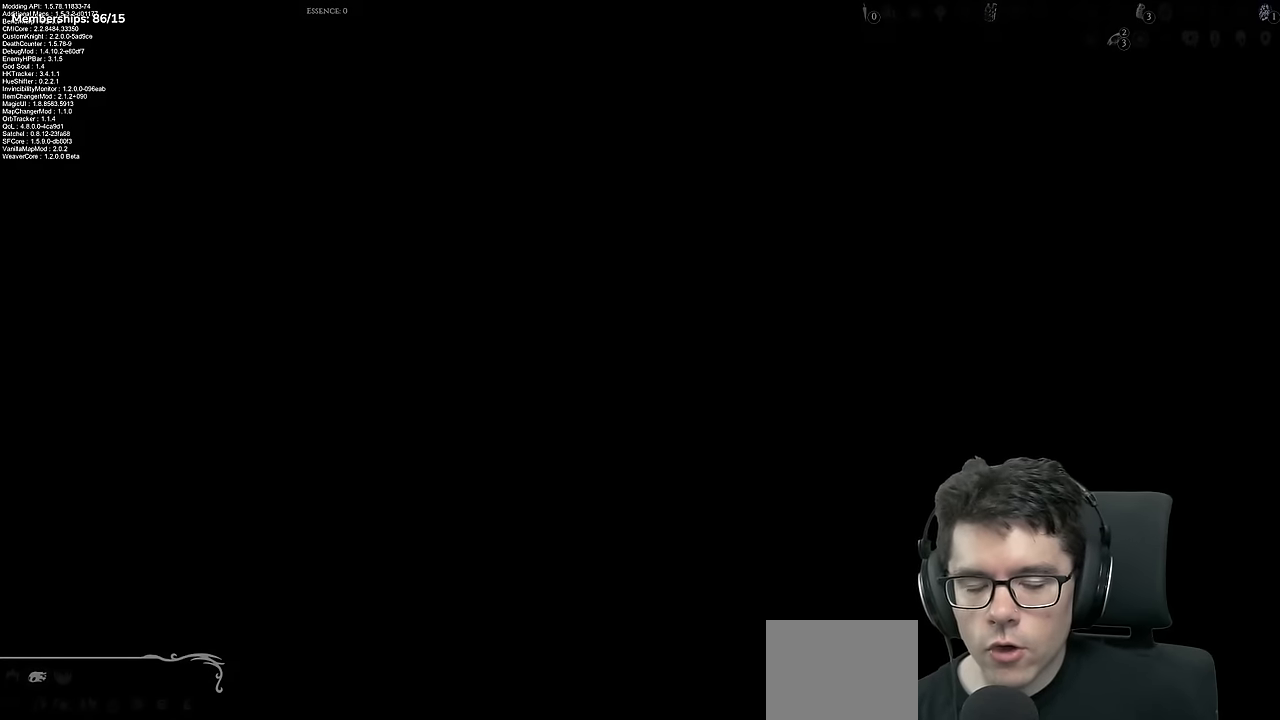
{"buttons": [], "left_stick": "center", "right_stick": "center", "events": []}
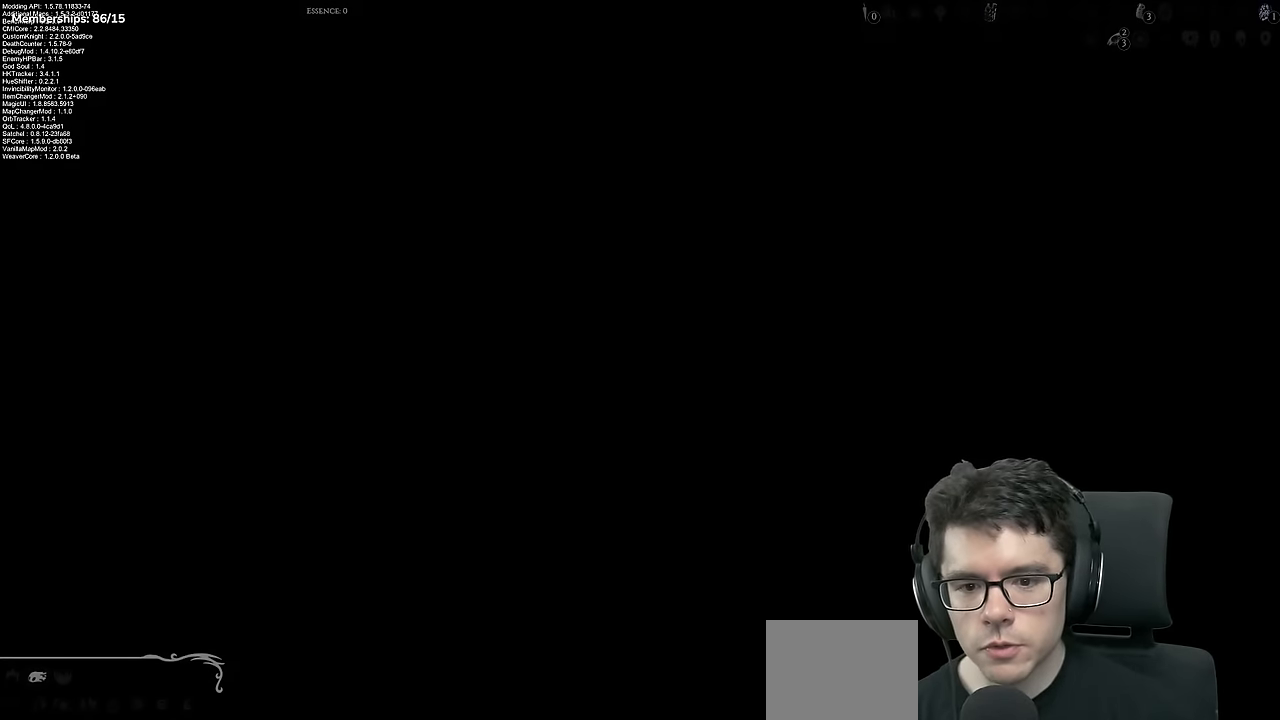
{"buttons": [], "left_stick": "center", "right_stick": "center", "events": []}
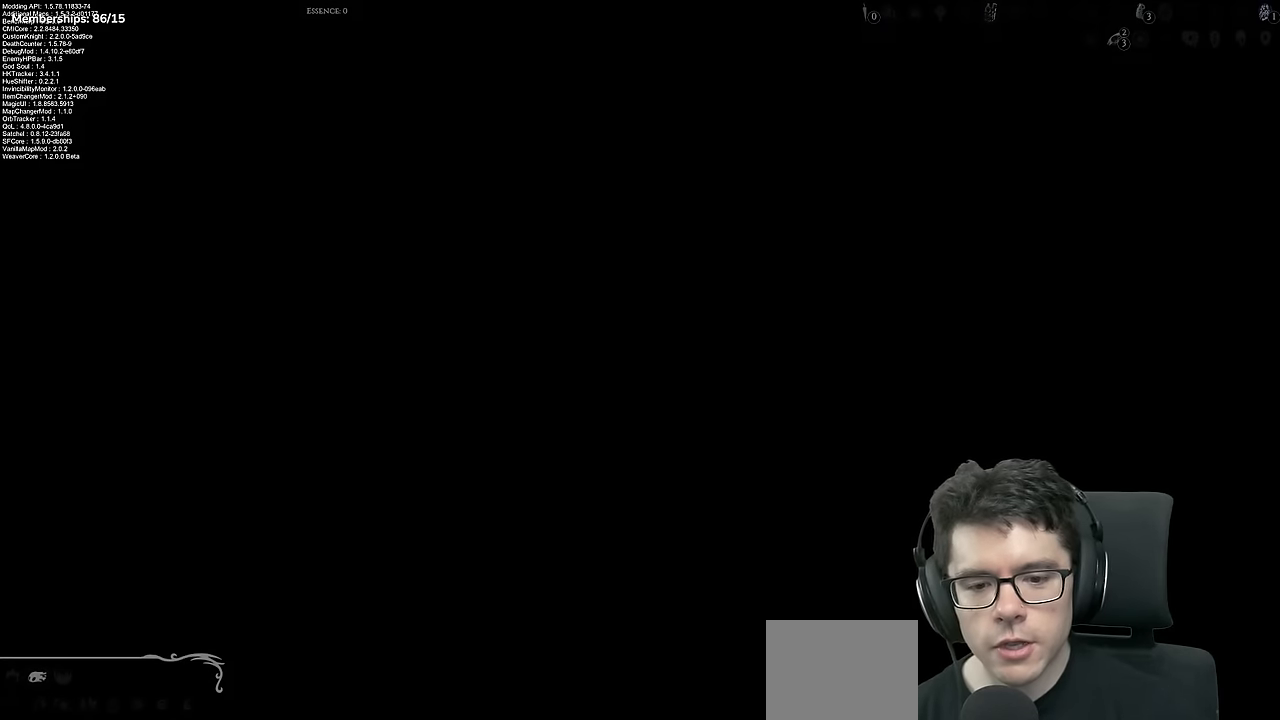
{"buttons": [], "left_stick": "center", "right_stick": "center", "events": []}
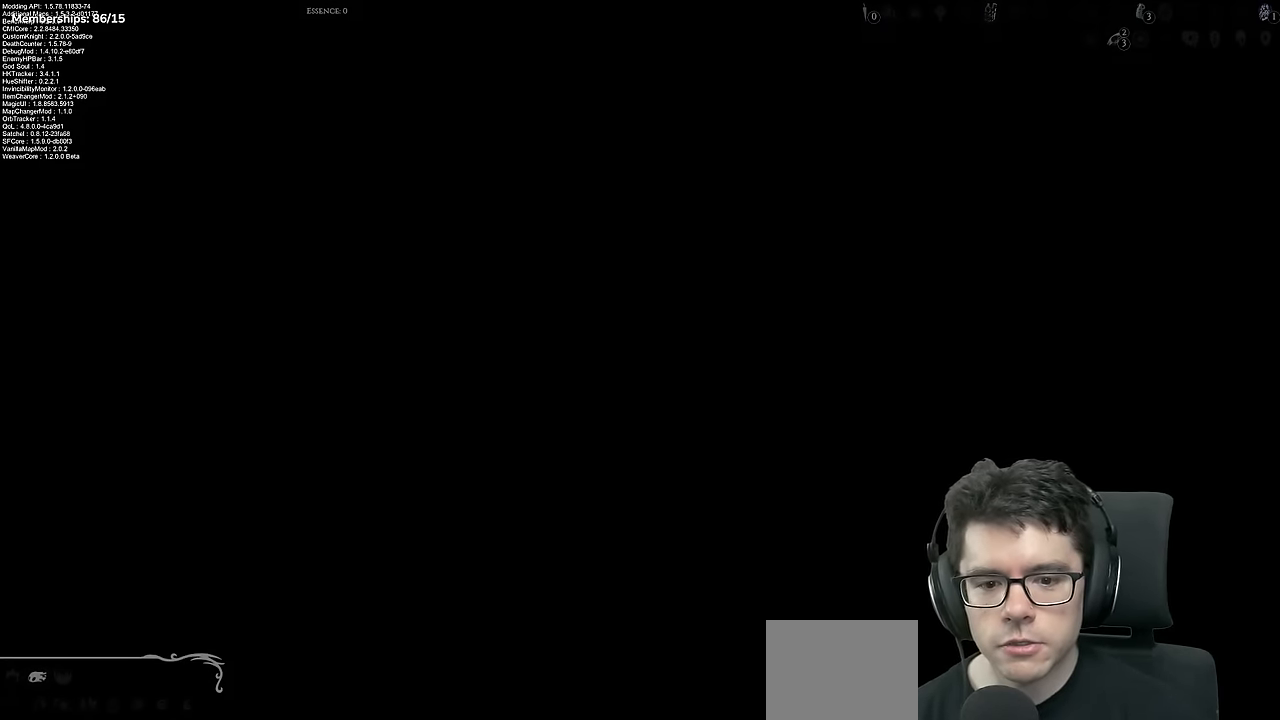
{"buttons": [], "left_stick": "center", "right_stick": "center", "events": [[167, "A", "down"], [384, "A", "up"]]}
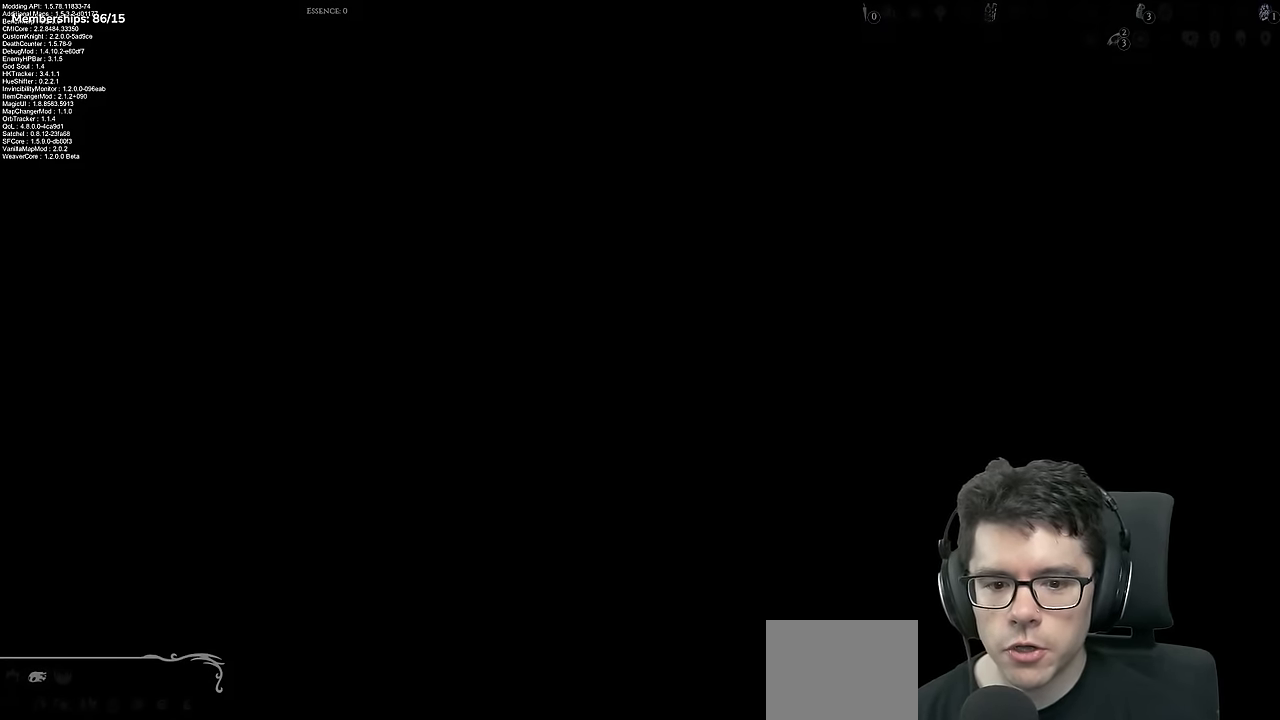
{"buttons": [], "left_stick": "center", "right_stick": "center", "events": []}
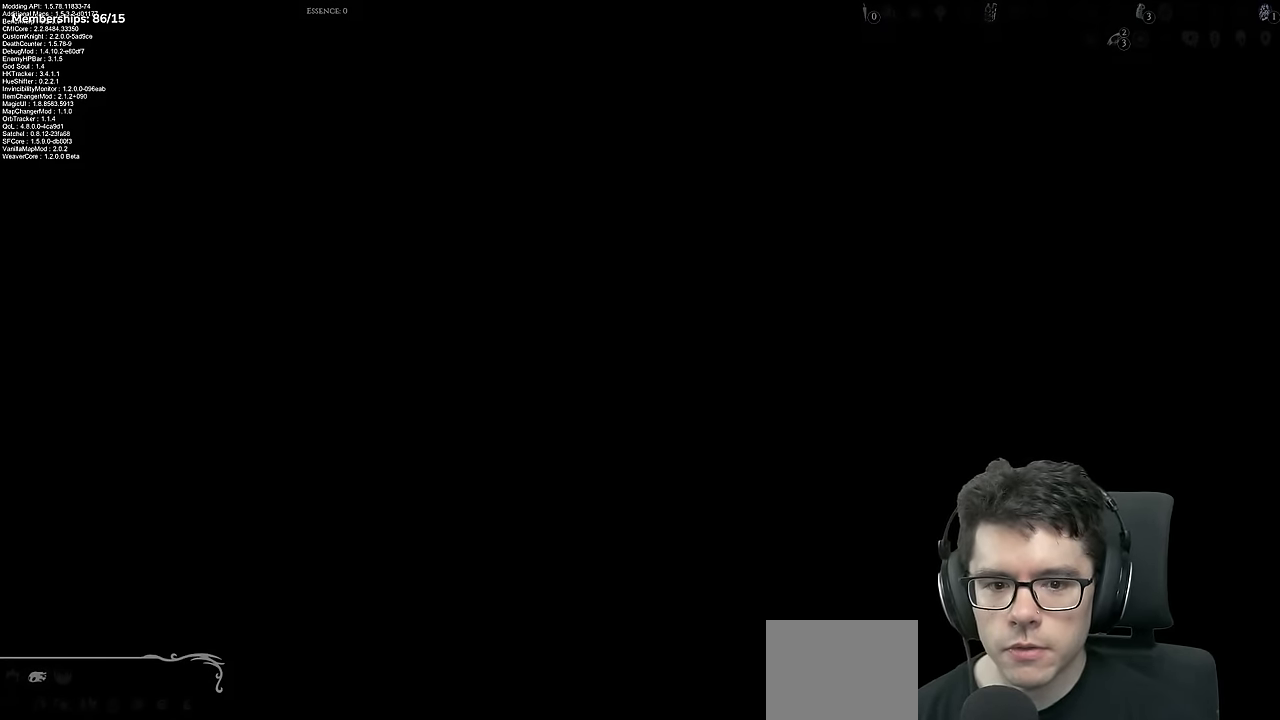
{"buttons": [], "left_stick": "center", "right_stick": "center", "events": [[67, "A", "down"], [367, "A", "up"]]}
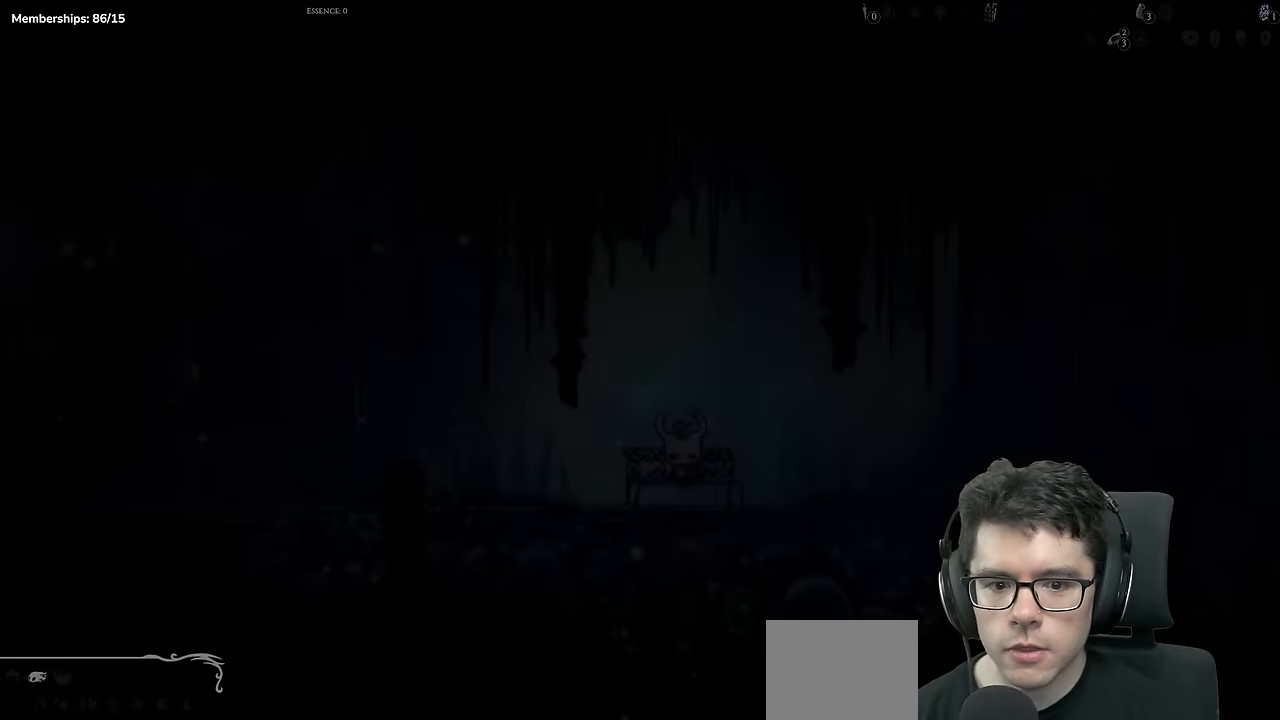
{"buttons": [], "left_stick": "center", "right_stick": "center", "events": [[117, "A", "down"], [200, "DPAD_LEFT", "down"], [350, "A", "up"], [383, "DPAD_LEFT", "up"]]}
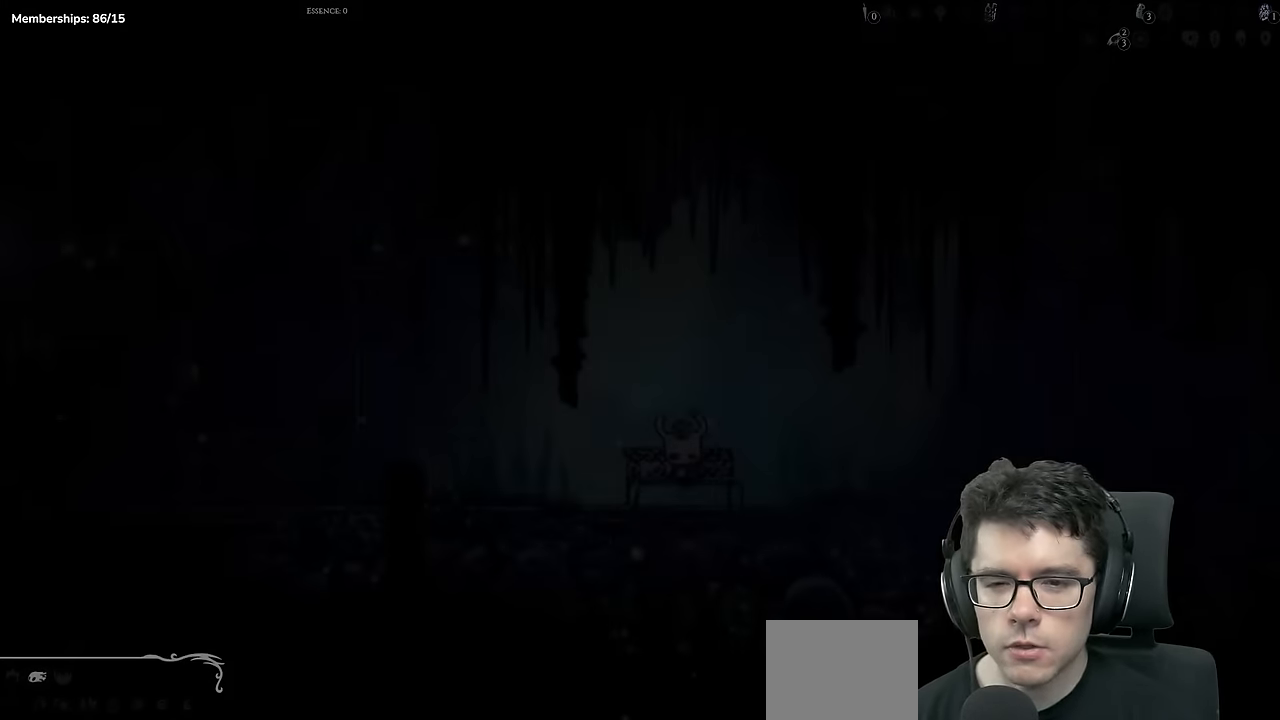
{"buttons": [], "left_stick": "center", "right_stick": "center", "events": [[67, "A", "down"], [284, "A", "up"]]}